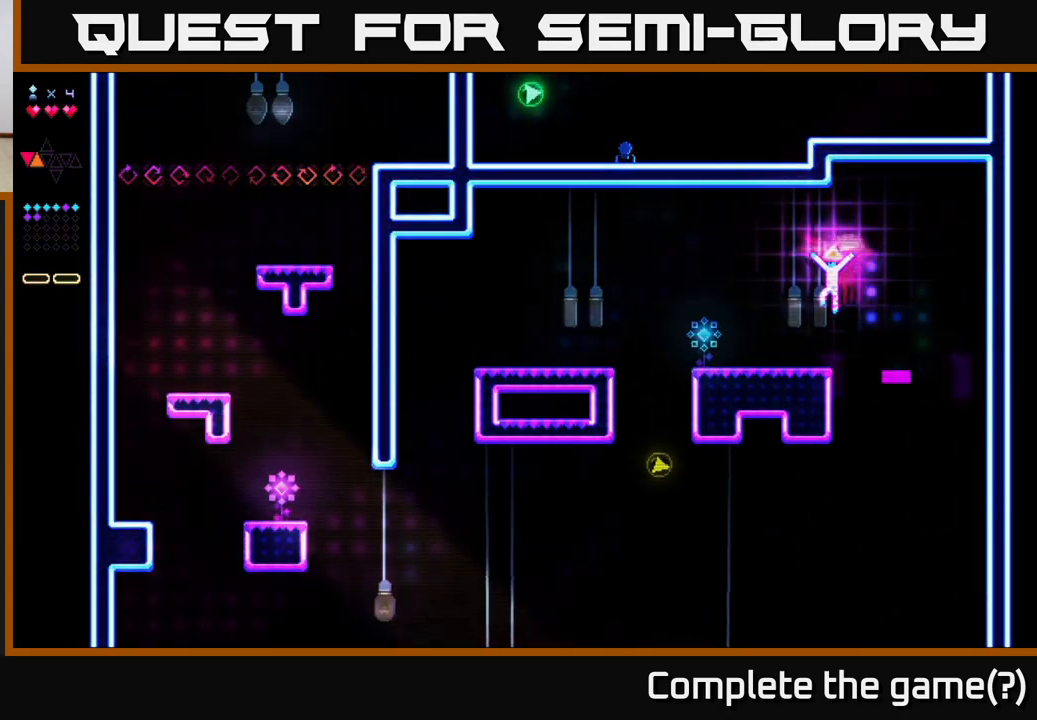
Gameplay with a controller (Xbox layout); each line is a JSON object with the inputs held at the frame after it. "events" lists button and stick changes between this image and that frame as [ms after this image, input, new state], when the widget could be followed in between. Not read: left_stick.
{"buttons": ["DPAD_LEFT"], "right_stick": "center", "events": []}
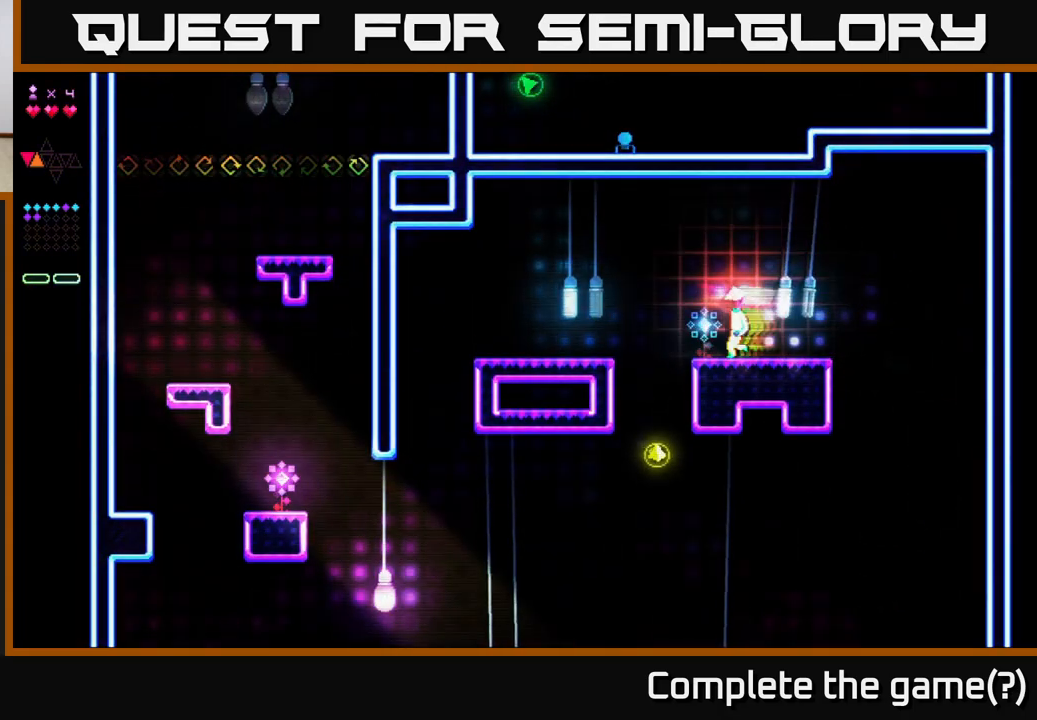
{"buttons": [], "right_stick": "center", "events": [[433, "DPAD_LEFT", "up"]]}
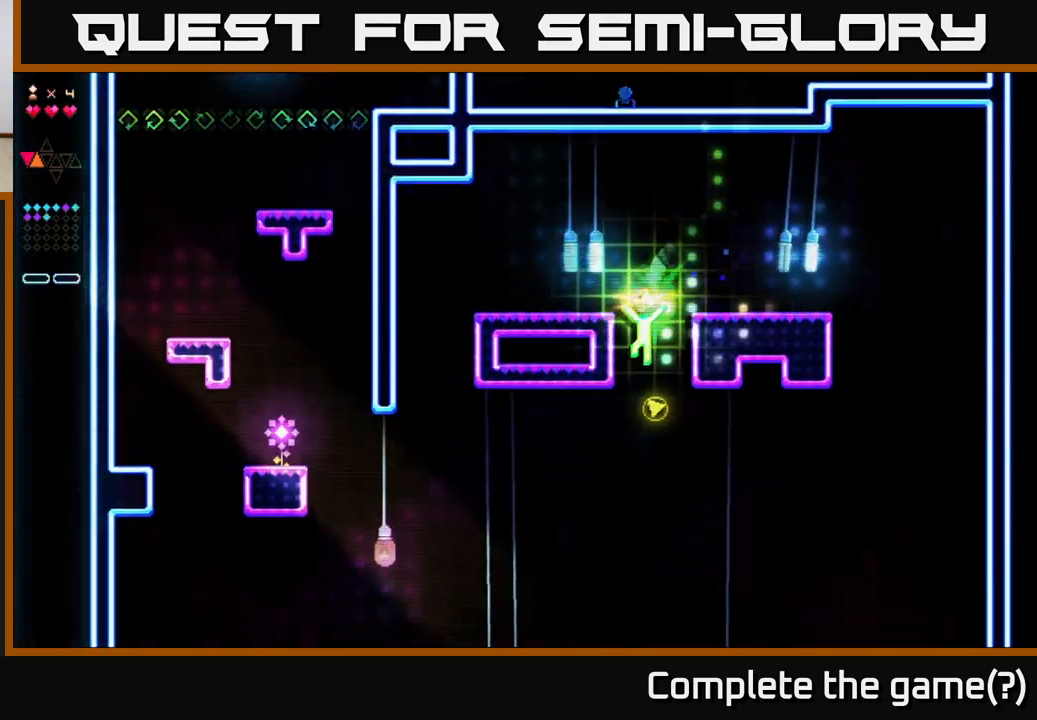
{"buttons": ["R2"], "right_stick": "center", "events": [[83, "R2", "down"], [433, "DPAD_RIGHT", "down"], [500, "DPAD_RIGHT", "up"]]}
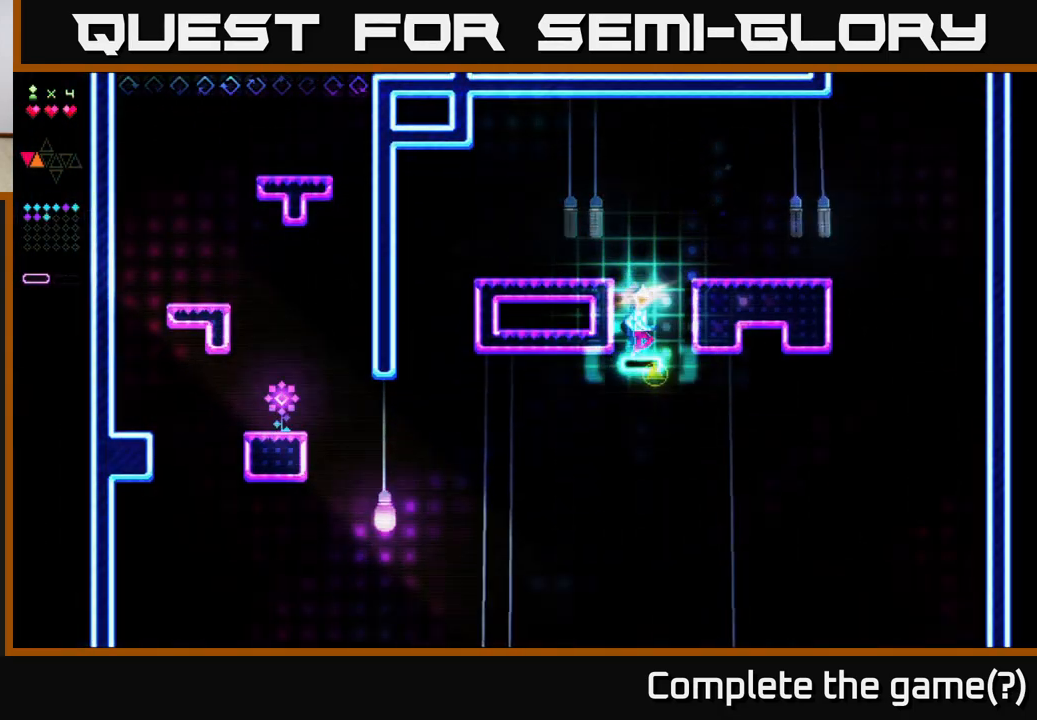
{"buttons": [], "right_stick": "center", "events": [[250, "R2", "up"]]}
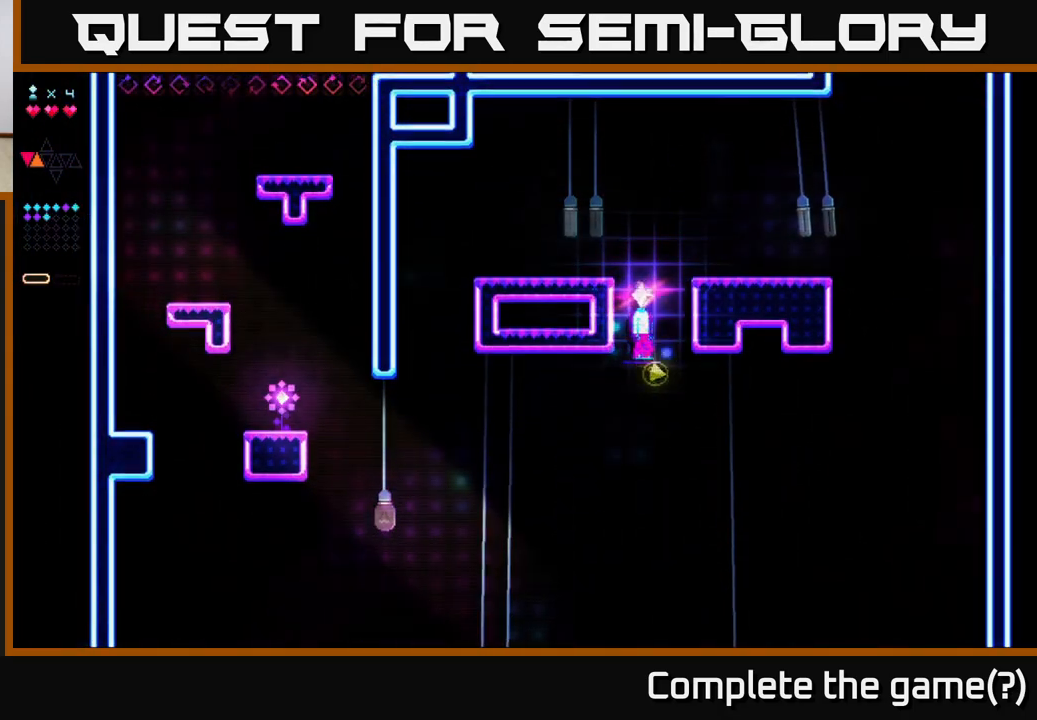
{"buttons": ["A"], "right_stick": "center", "events": [[283, "A", "down"], [367, "R2", "down"], [417, "R2", "up"]]}
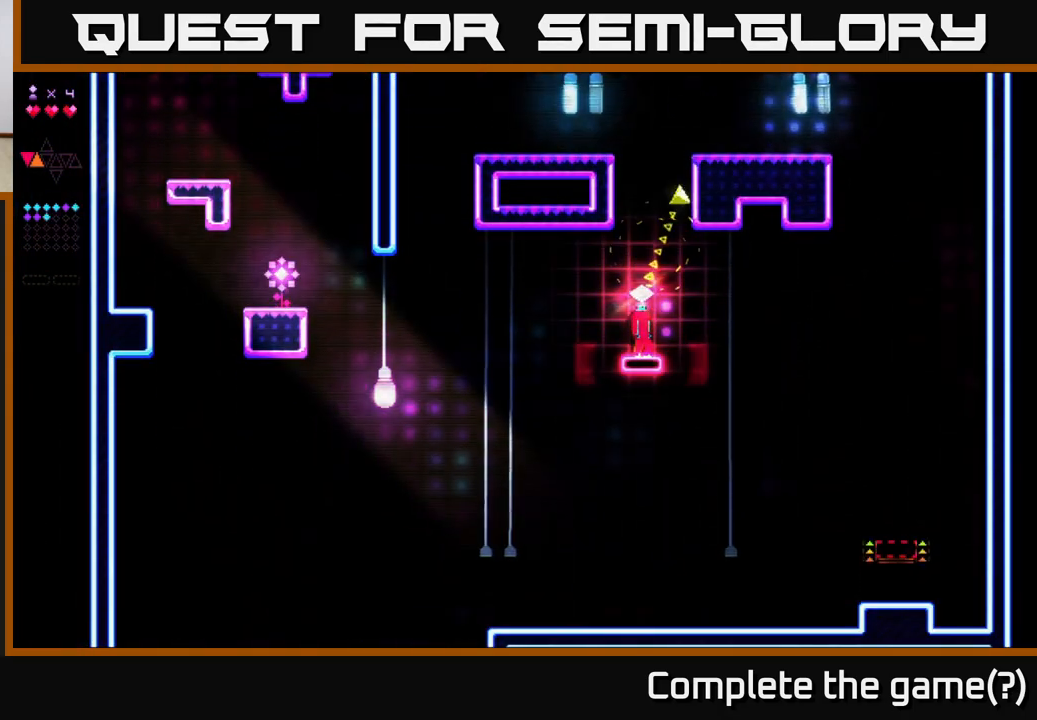
{"buttons": ["R2", "DPAD_RIGHT"], "right_stick": "center", "events": [[183, "R2", "down"], [250, "A", "up"], [333, "DPAD_RIGHT", "down"]]}
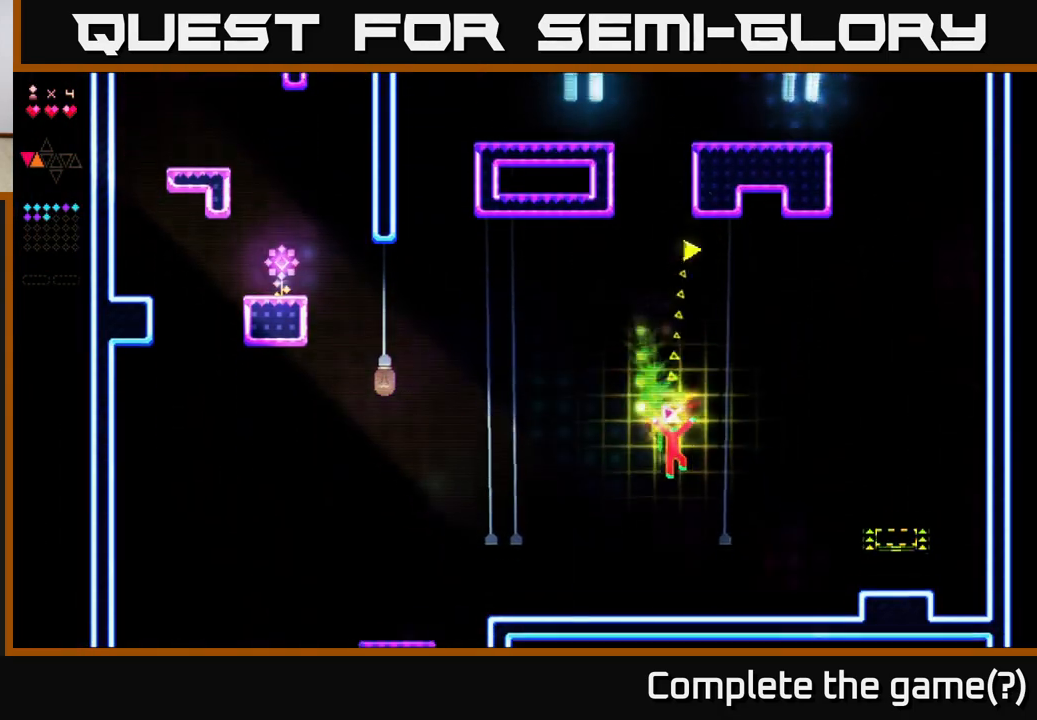
{"buttons": ["A", "DPAD_RIGHT"], "right_stick": "center", "events": [[33, "A", "down"], [67, "R2", "up"], [167, "A", "up"], [433, "A", "down"]]}
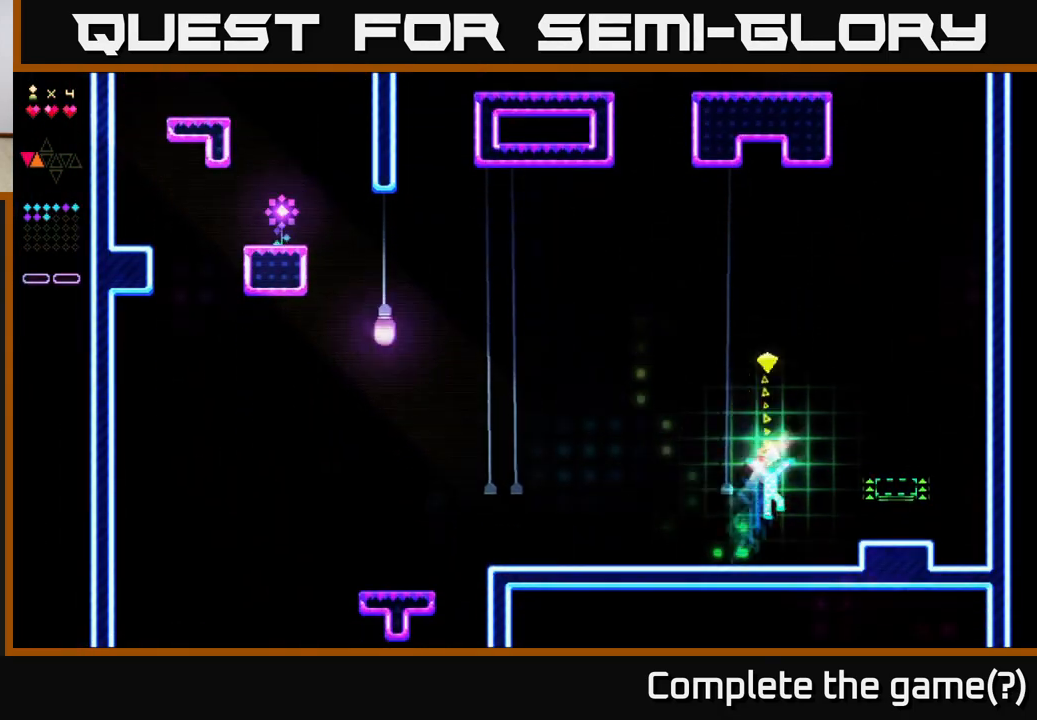
{"buttons": ["R2", "DPAD_RIGHT"], "right_stick": "center", "events": [[233, "A", "up"], [233, "R2", "down"]]}
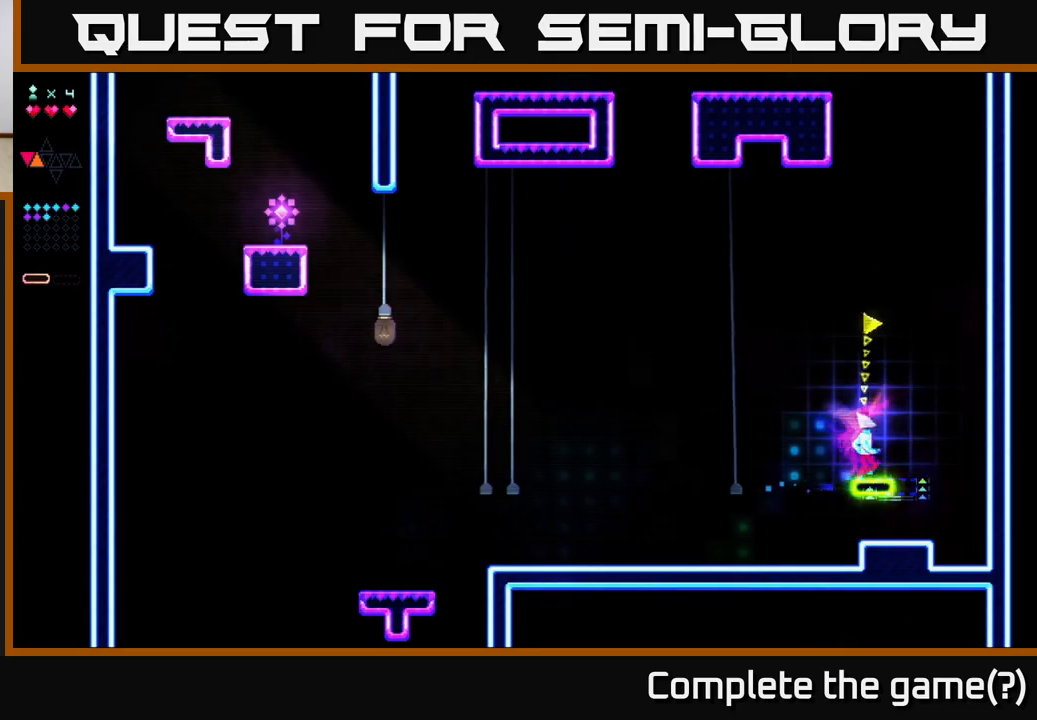
{"buttons": [], "right_stick": "center", "events": [[83, "R2", "up"], [183, "DPAD_RIGHT", "up"]]}
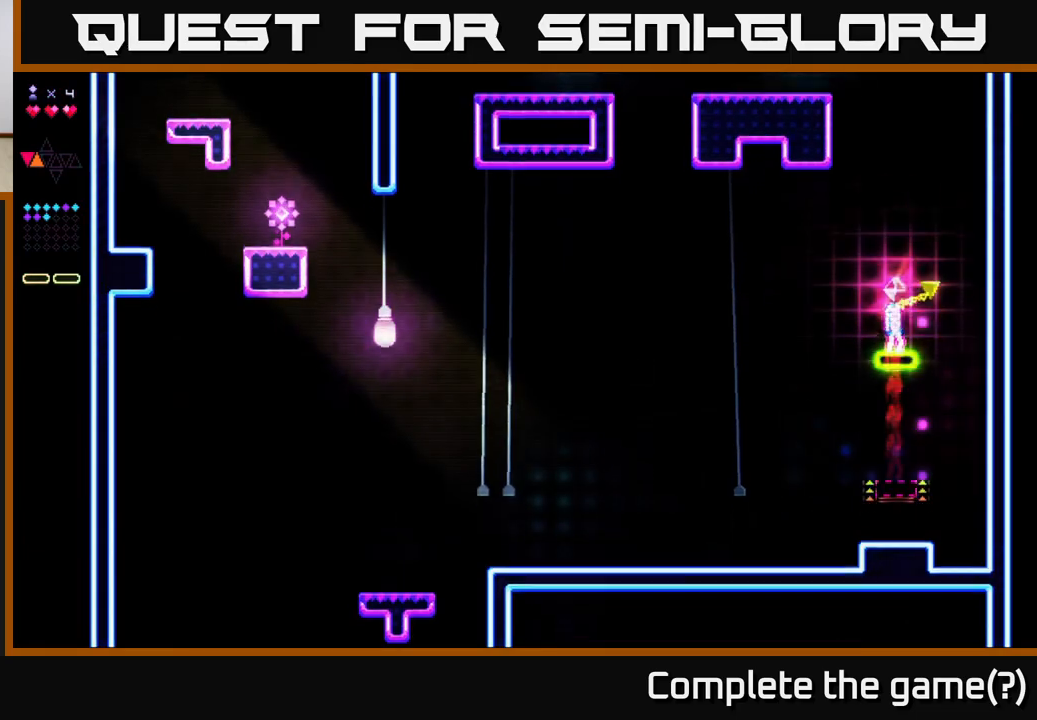
{"buttons": ["A", "DPAD_LEFT"], "right_stick": "center", "events": [[100, "DPAD_LEFT", "down"], [150, "DPAD_LEFT", "up"], [483, "DPAD_LEFT", "down"], [500, "A", "down"]]}
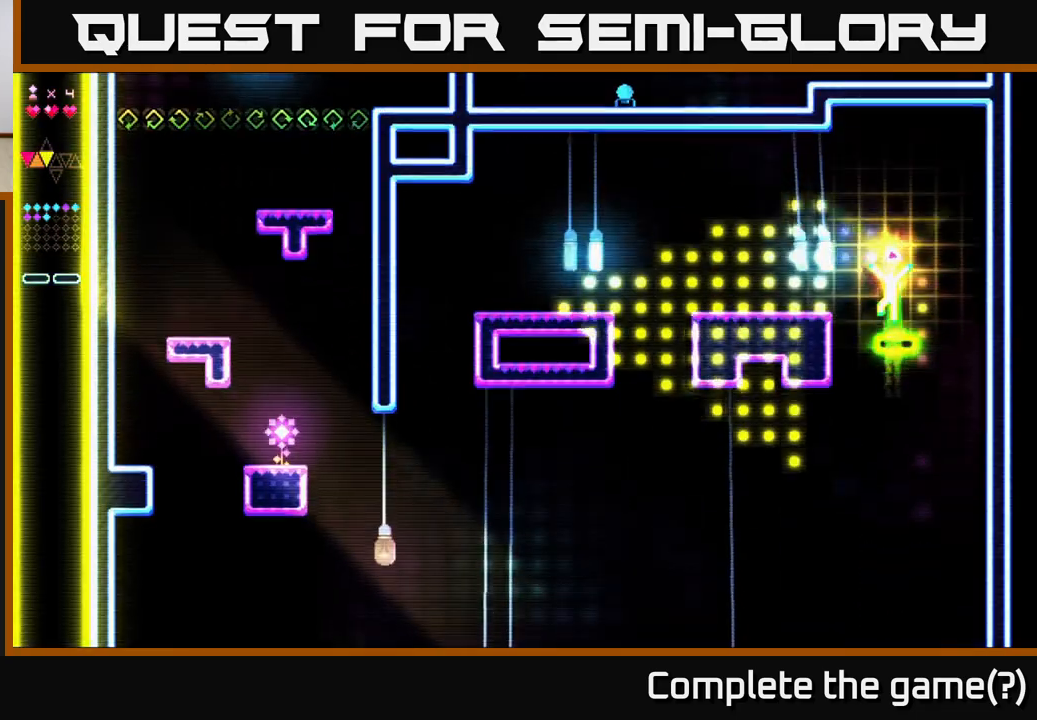
{"buttons": ["R2"], "right_stick": "center", "events": [[183, "A", "up"], [267, "R2", "down"], [367, "DPAD_LEFT", "up"]]}
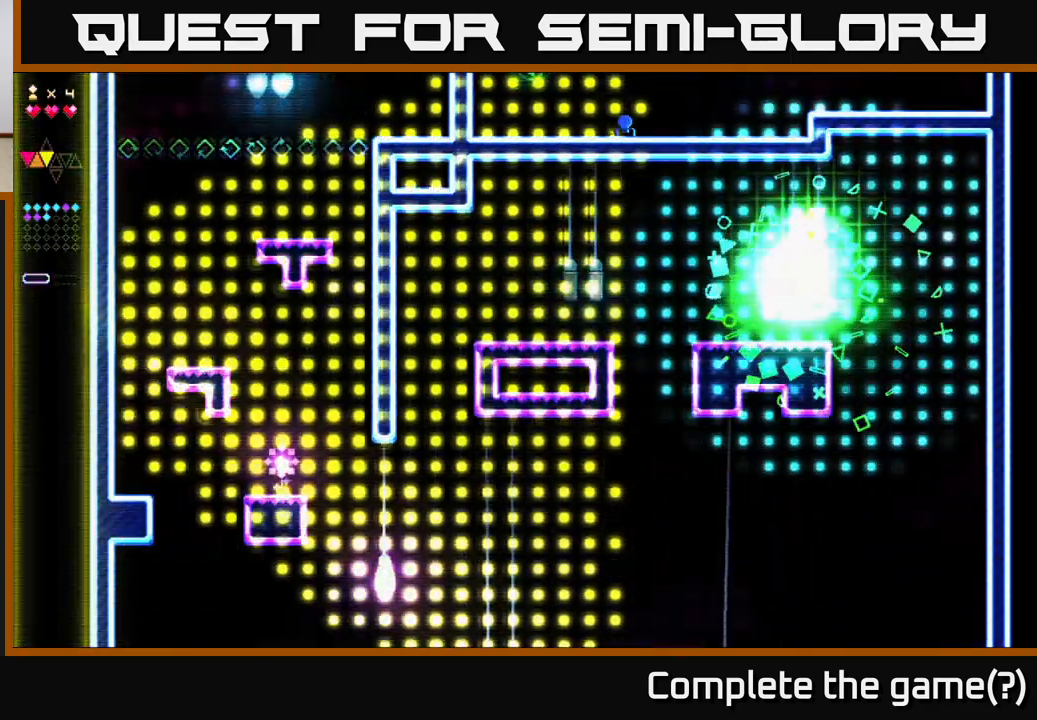
{"buttons": ["R2", "DPAD_LEFT"], "right_stick": "center", "events": [[83, "DPAD_LEFT", "down"]]}
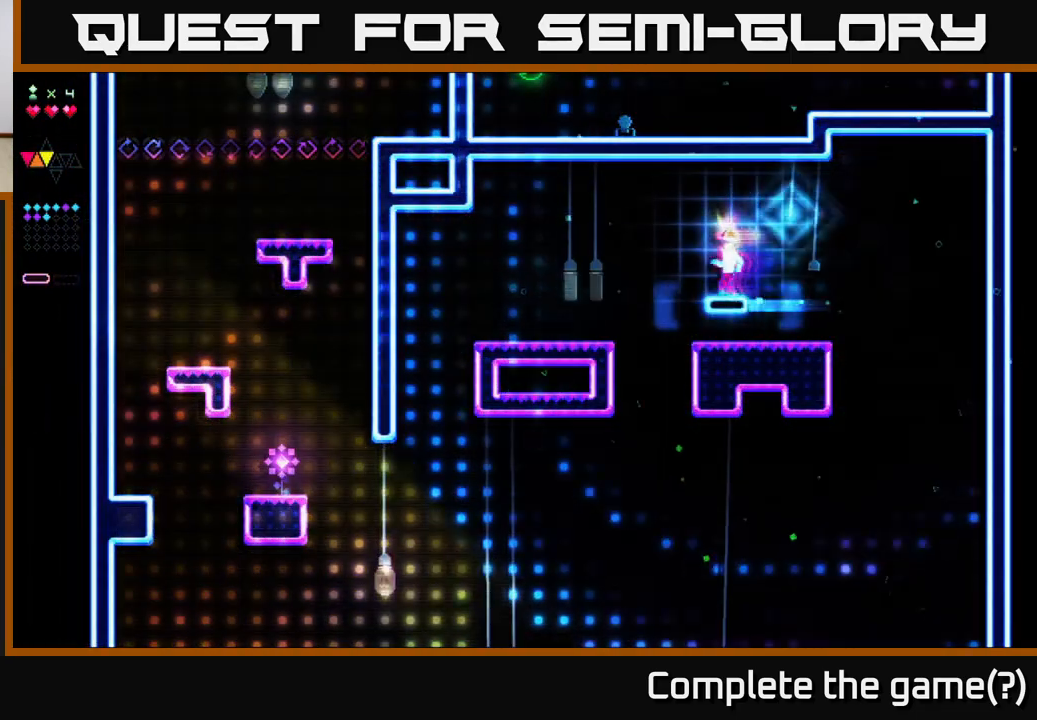
{"buttons": ["R2", "DPAD_LEFT"], "right_stick": "center", "events": []}
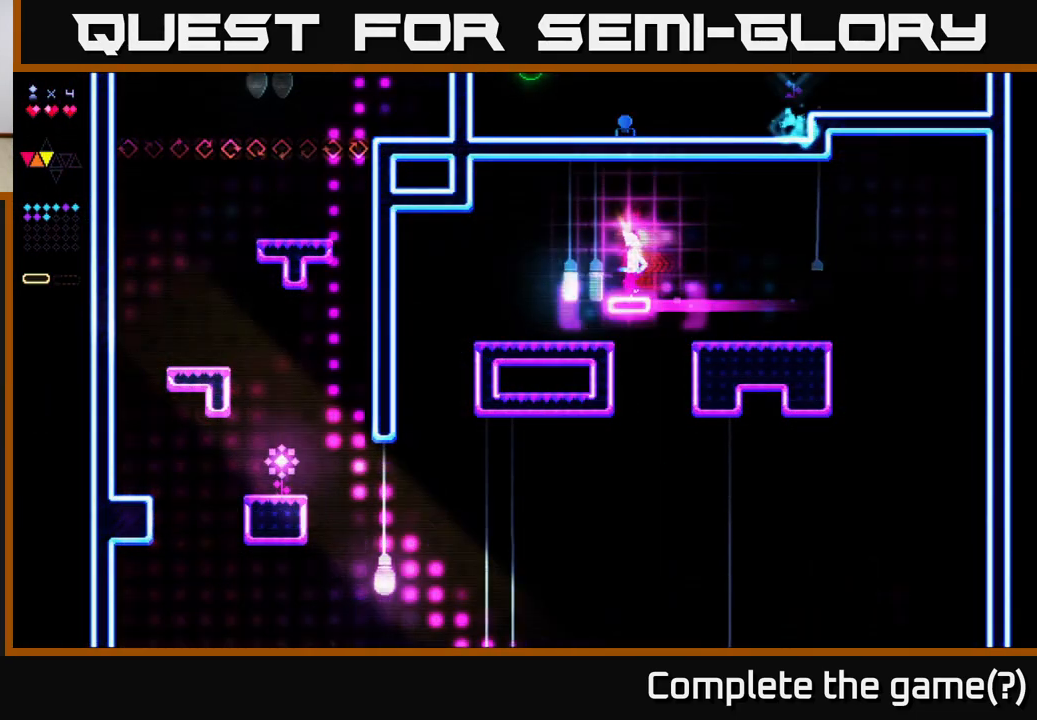
{"buttons": [], "right_stick": "center", "events": [[417, "DPAD_LEFT", "up"], [467, "R2", "up"]]}
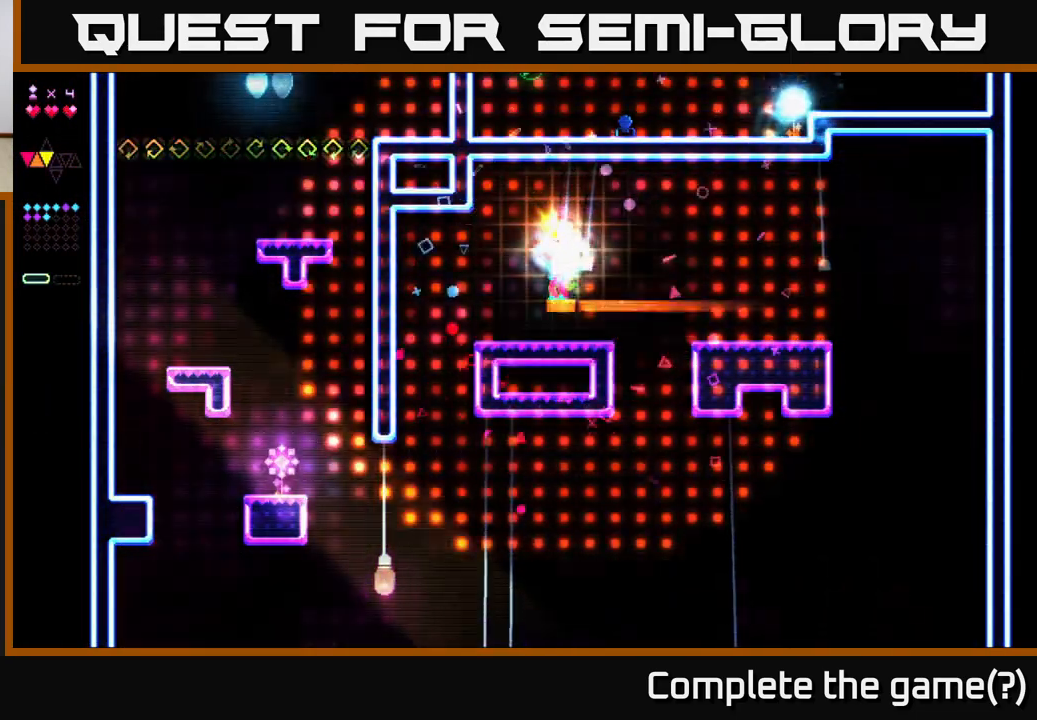
{"buttons": ["DPAD_LEFT"], "right_stick": "center", "events": [[100, "DPAD_LEFT", "down"], [317, "A", "down"], [383, "A", "up"]]}
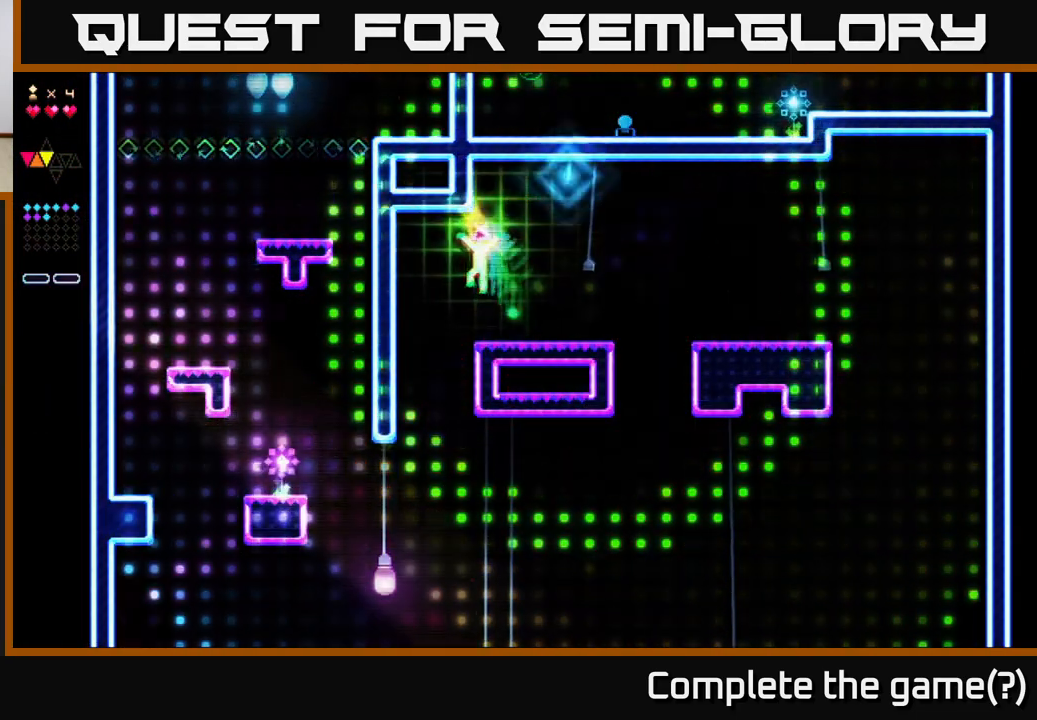
{"buttons": [], "right_stick": "center", "events": [[250, "DPAD_LEFT", "up"]]}
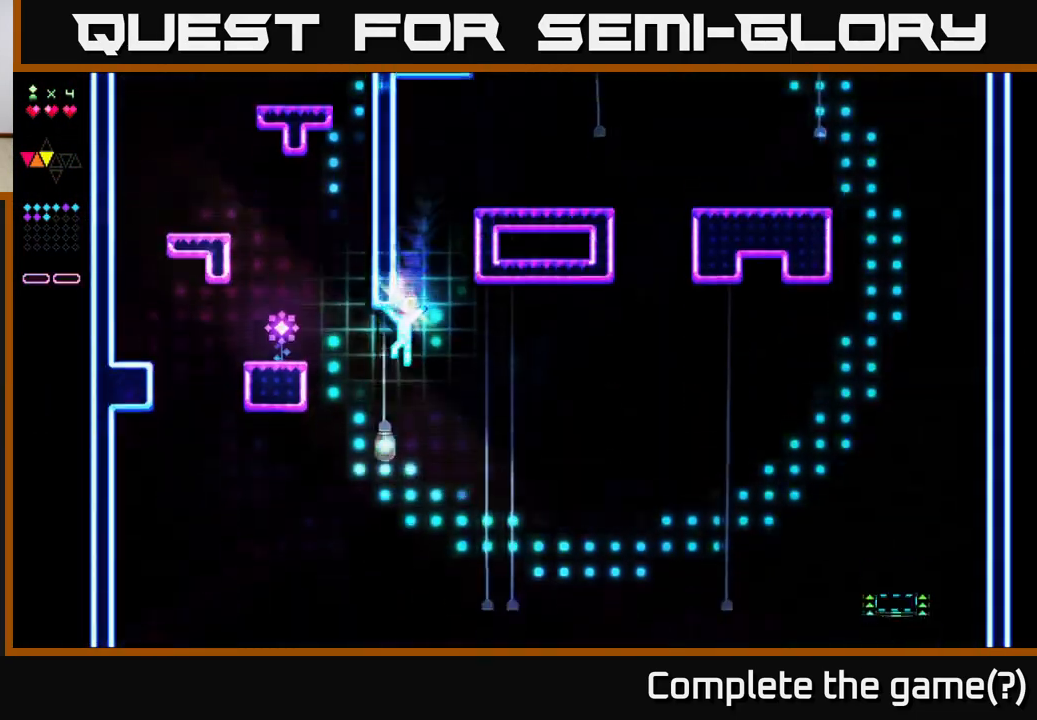
{"buttons": ["A", "R2", "DPAD_LEFT"], "right_stick": "center", "events": [[117, "DPAD_LEFT", "down"], [183, "R2", "down"], [500, "A", "down"]]}
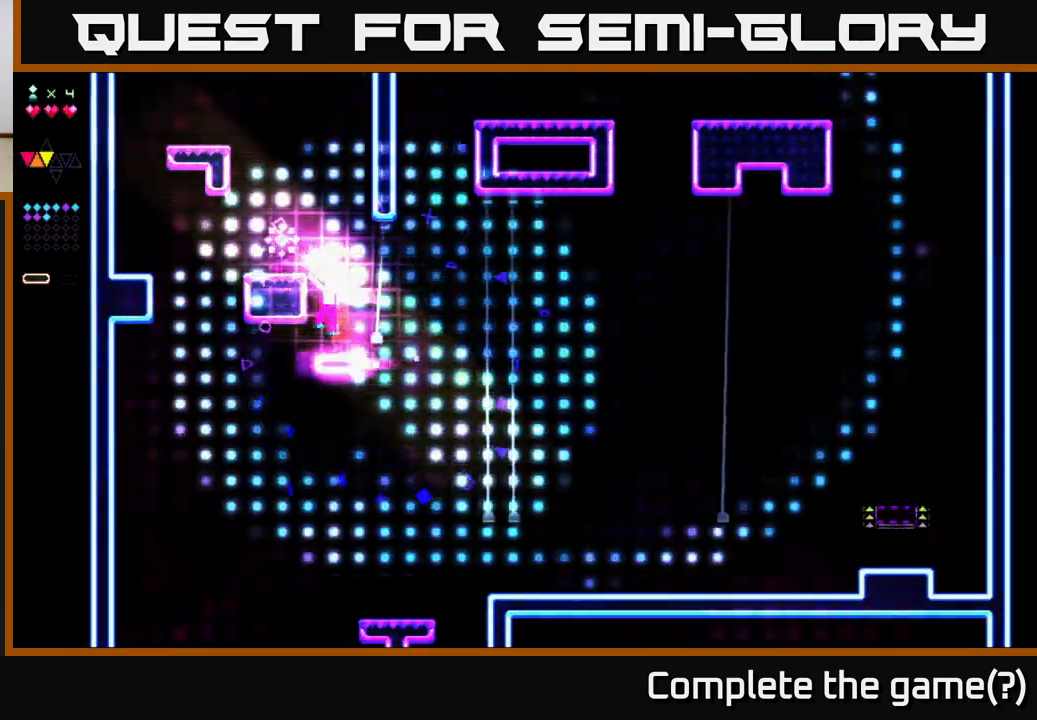
{"buttons": ["DPAD_LEFT"], "right_stick": "center", "events": [[33, "DPAD_LEFT", "up"], [33, "R2", "up"], [167, "DPAD_LEFT", "down"], [317, "A", "up"]]}
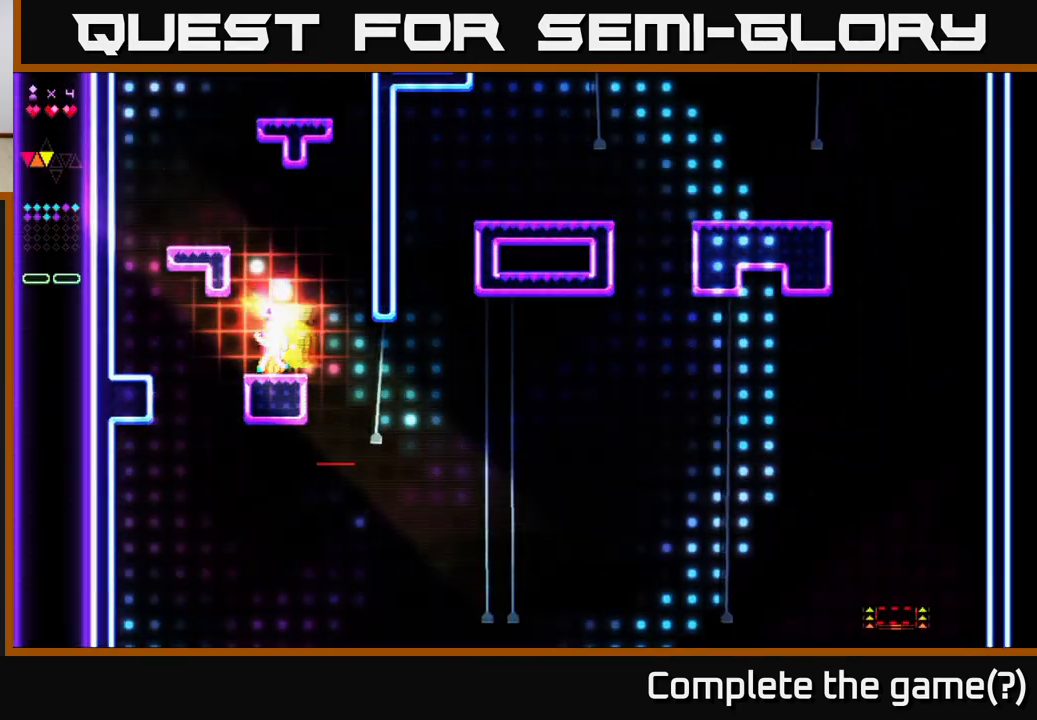
{"buttons": ["R2", "DPAD_LEFT"], "right_stick": "center", "events": [[67, "DPAD_LEFT", "up"], [217, "A", "down"], [400, "DPAD_LEFT", "down"], [500, "A", "up"], [500, "R2", "down"]]}
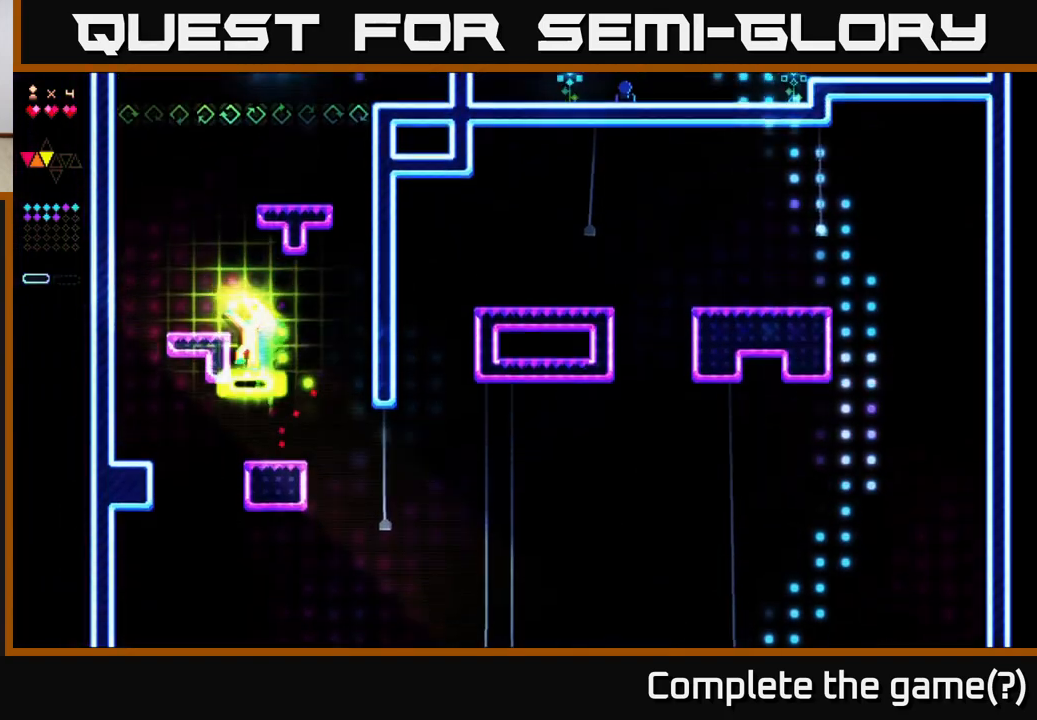
{"buttons": ["A", "DPAD_LEFT"], "right_stick": "center", "events": [[167, "R2", "up"], [183, "A", "down"], [350, "A", "up"], [450, "A", "down"]]}
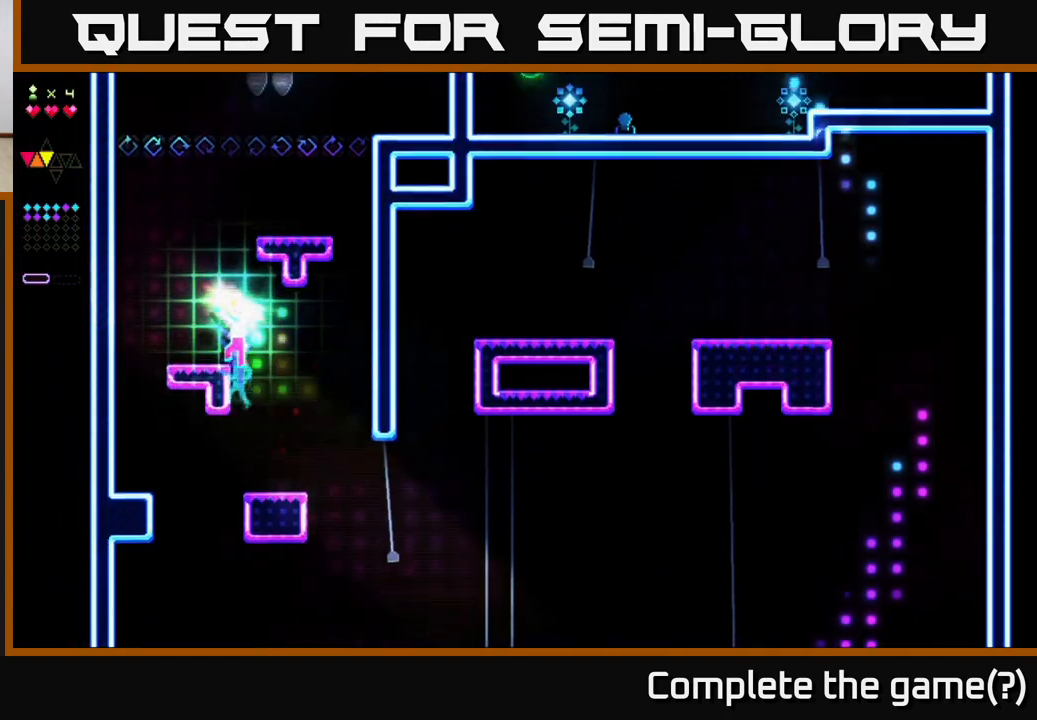
{"buttons": ["A"], "right_stick": "center", "events": [[67, "A", "up"], [217, "DPAD_LEFT", "up"], [450, "A", "down"]]}
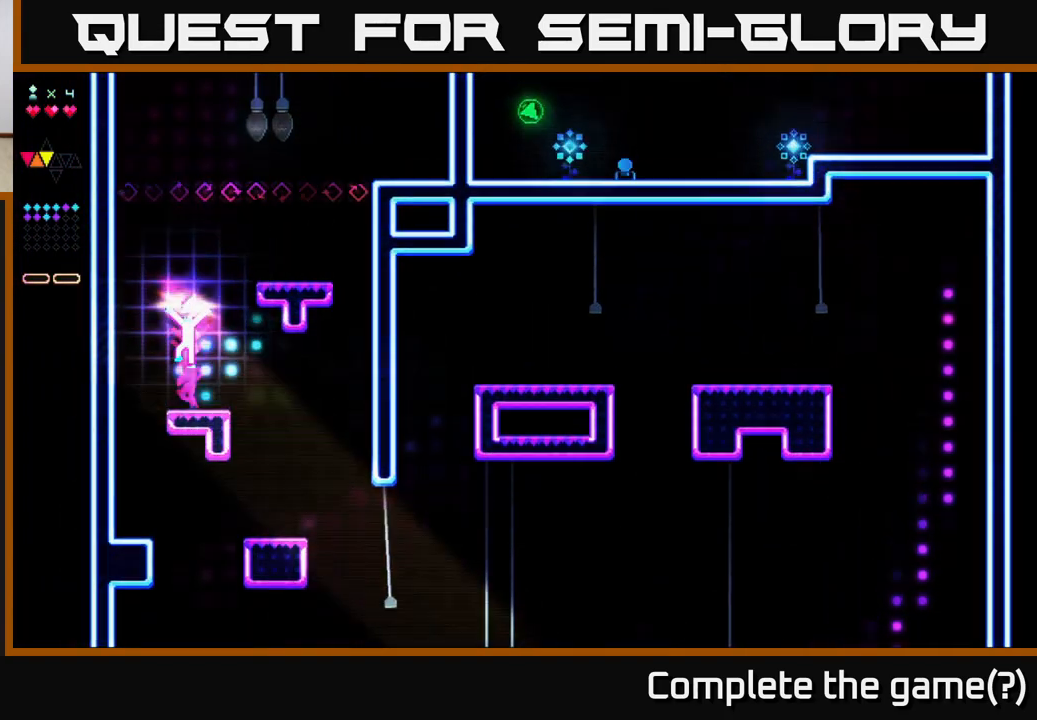
{"buttons": ["A", "R2"], "right_stick": "center", "events": [[167, "DPAD_RIGHT", "down"], [267, "A", "up"], [283, "R2", "down"], [350, "DPAD_RIGHT", "up"], [483, "A", "down"]]}
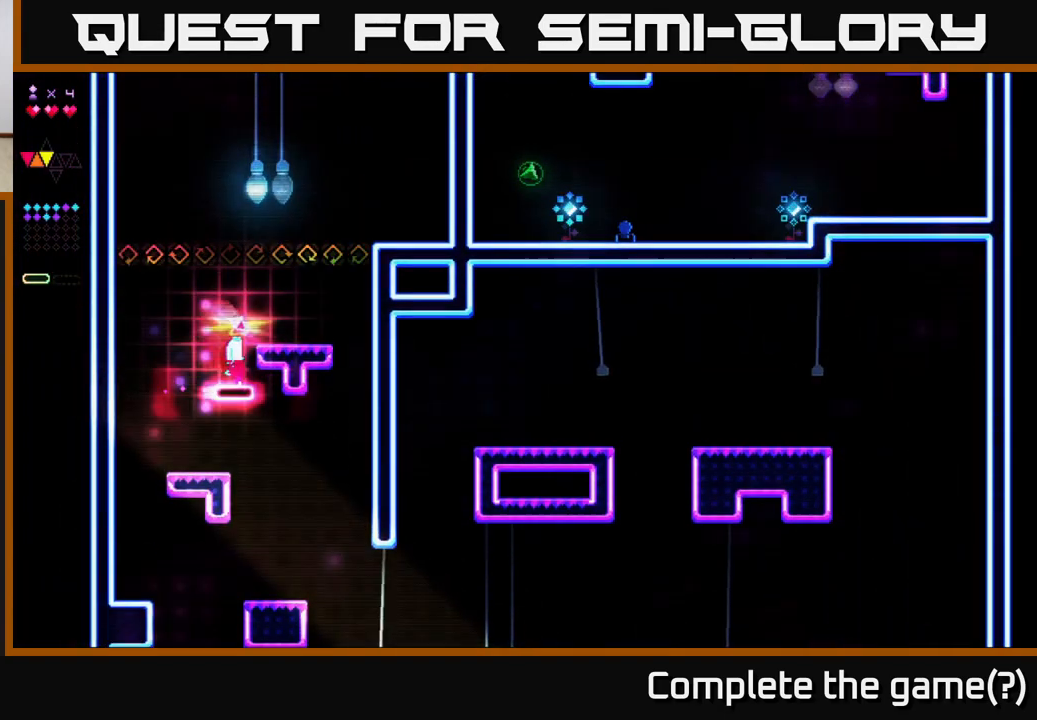
{"buttons": ["DPAD_RIGHT"], "right_stick": "center", "events": [[17, "DPAD_RIGHT", "down"], [17, "R2", "up"], [150, "A", "up"], [267, "A", "down"], [317, "DPAD_RIGHT", "up"], [450, "DPAD_RIGHT", "down"], [483, "A", "up"]]}
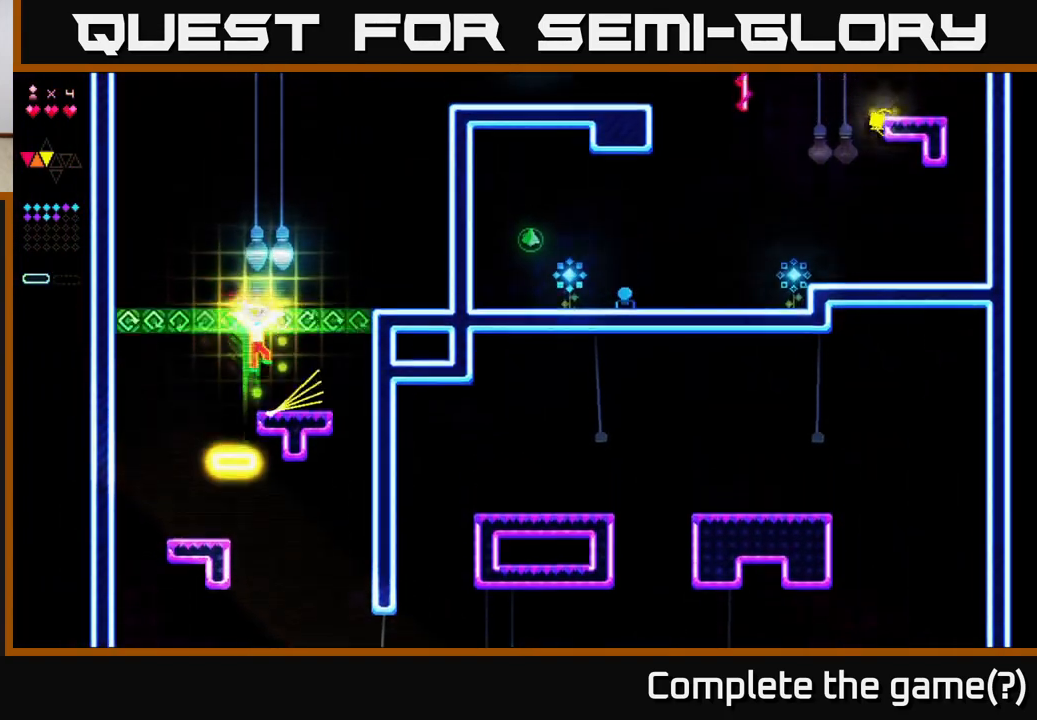
{"buttons": ["A"], "right_stick": "center", "events": [[167, "DPAD_RIGHT", "up"], [367, "A", "down"]]}
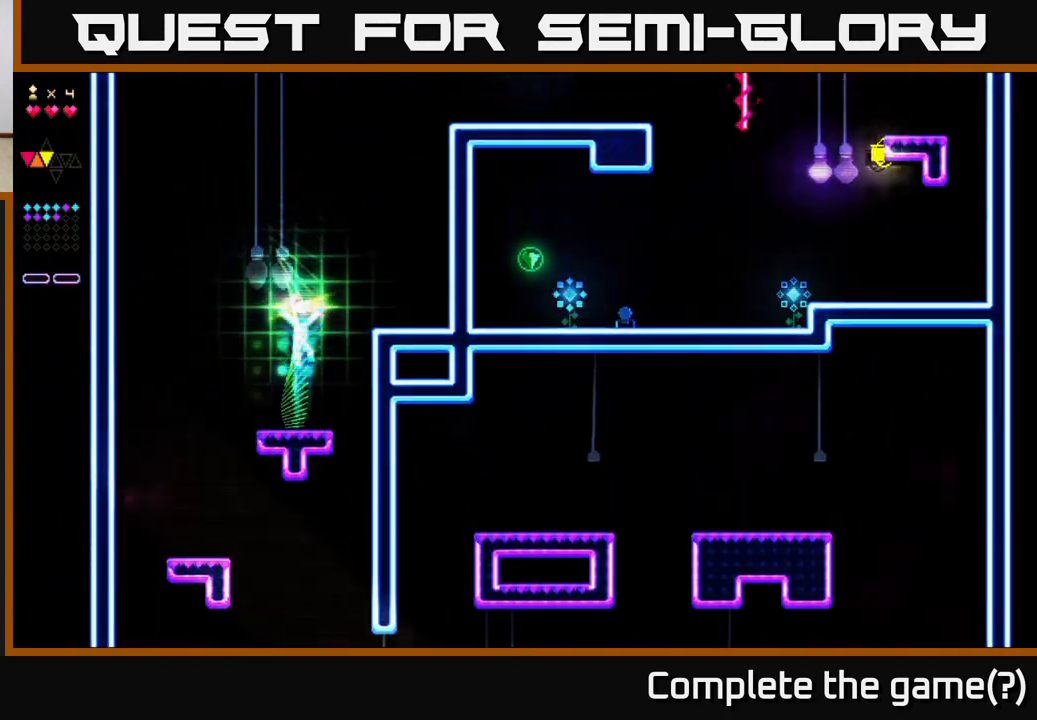
{"buttons": ["R2", "DPAD_LEFT"], "right_stick": "center", "events": [[167, "R2", "down"], [217, "A", "up"], [433, "DPAD_LEFT", "down"]]}
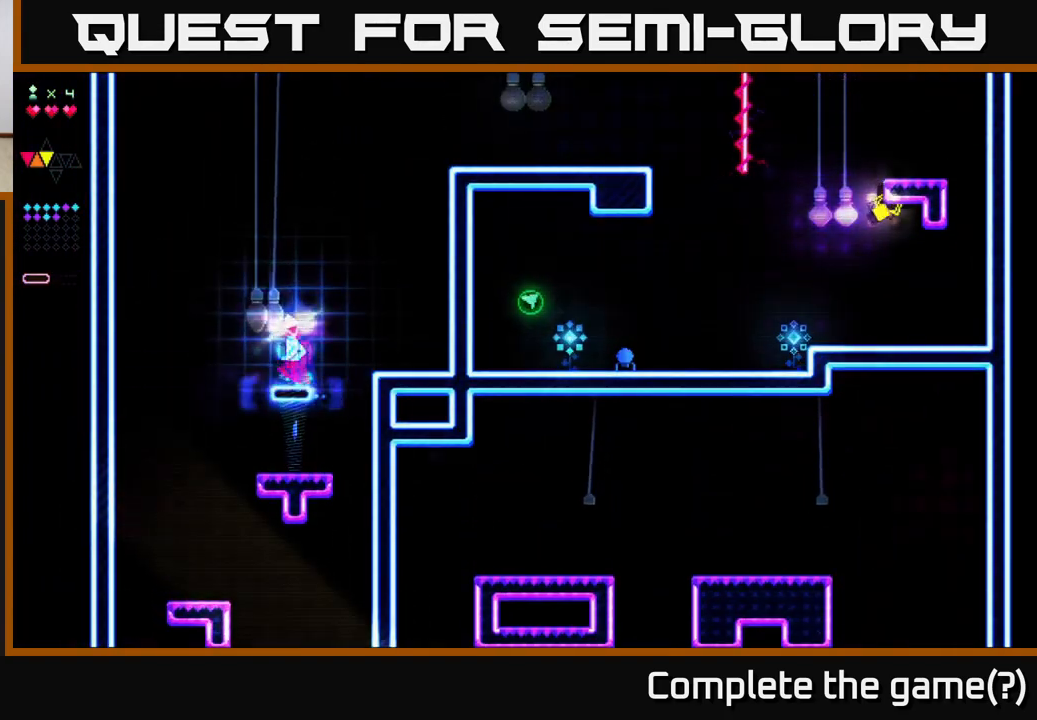
{"buttons": ["R2", "DPAD_RIGHT"], "right_stick": "center", "events": [[50, "A", "down"], [50, "R2", "up"], [267, "A", "up"], [267, "DPAD_LEFT", "up"], [383, "DPAD_RIGHT", "down"], [417, "R2", "down"]]}
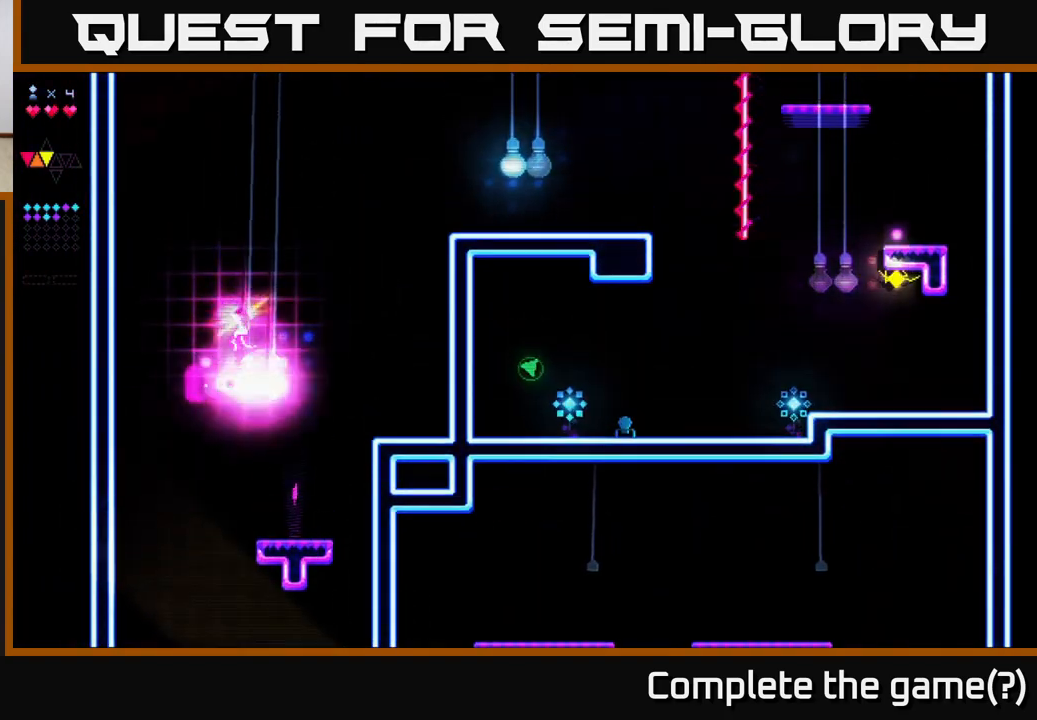
{"buttons": ["R2", "DPAD_RIGHT"], "right_stick": "center", "events": [[117, "DPAD_RIGHT", "up"], [133, "DPAD_RIGHT", "down"]]}
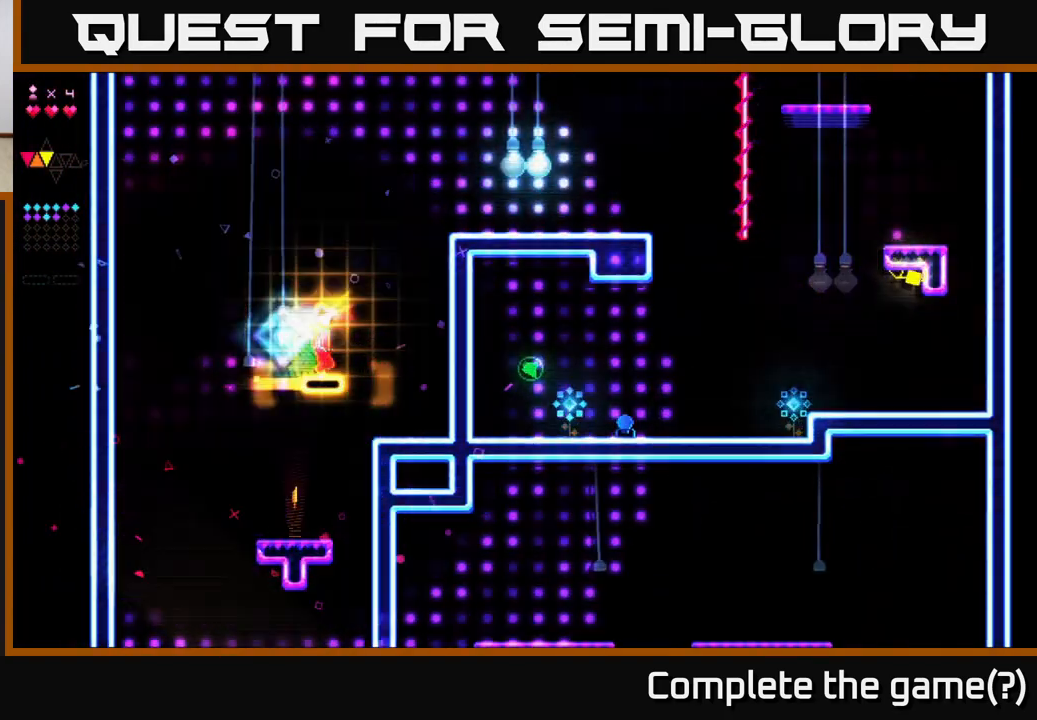
{"buttons": [], "right_stick": "center", "events": [[133, "R2", "up"], [167, "A", "down"], [250, "A", "up"], [367, "DPAD_RIGHT", "up"]]}
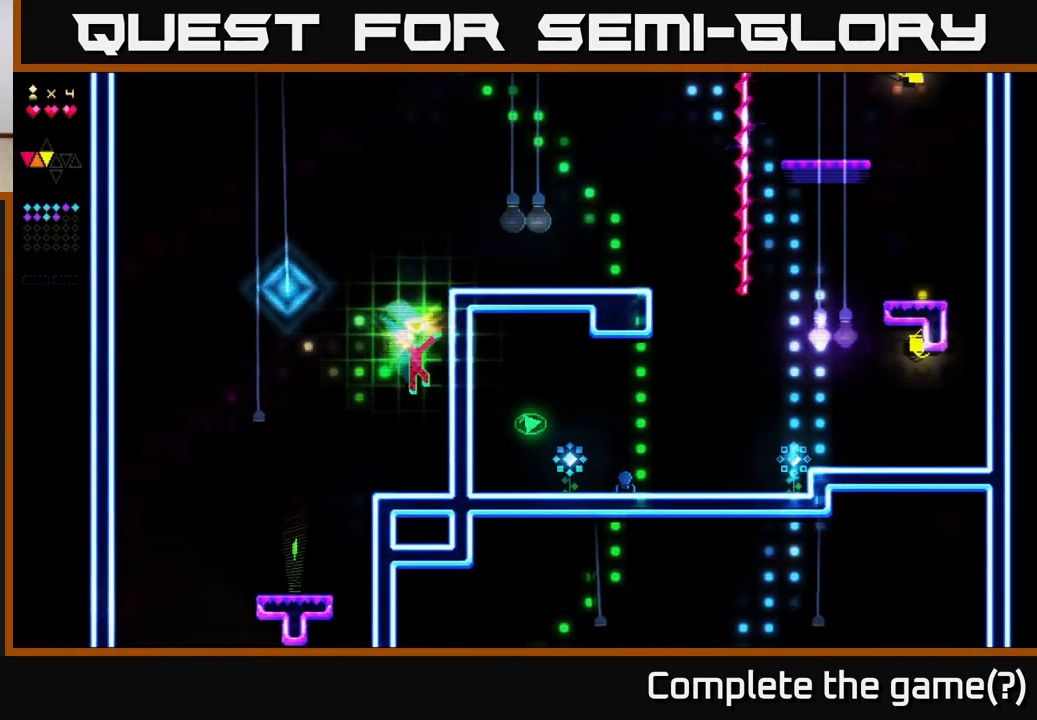
{"buttons": ["DPAD_LEFT"], "right_stick": "center", "events": [[183, "DPAD_RIGHT", "down"], [233, "DPAD_RIGHT", "up"], [333, "DPAD_LEFT", "down"]]}
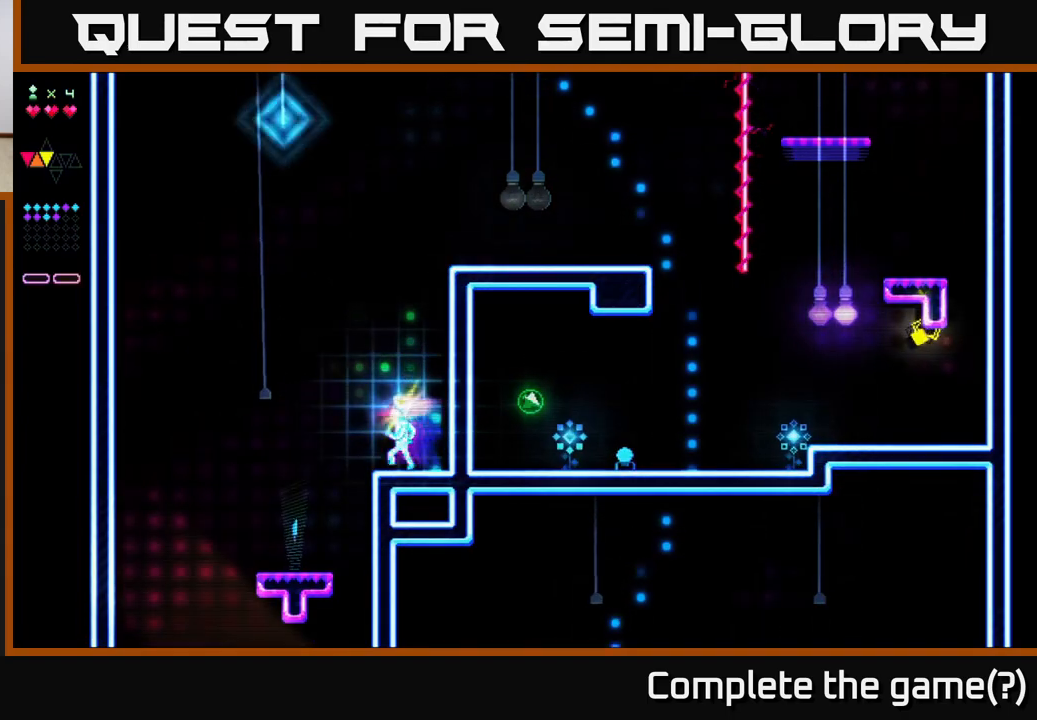
{"buttons": ["R2", "DPAD_RIGHT"], "right_stick": "center", "events": [[83, "A", "down"], [150, "DPAD_LEFT", "up"], [200, "DPAD_RIGHT", "down"], [467, "A", "up"], [467, "R2", "down"]]}
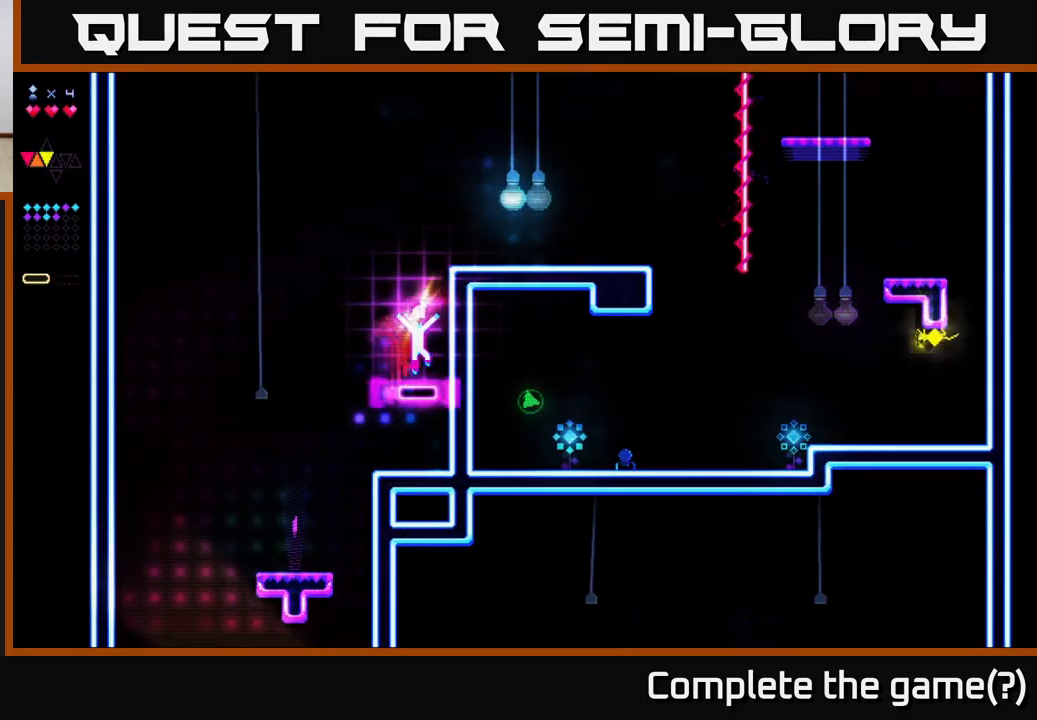
{"buttons": ["A", "DPAD_RIGHT"], "right_stick": "center", "events": [[233, "A", "down"], [267, "R2", "up"]]}